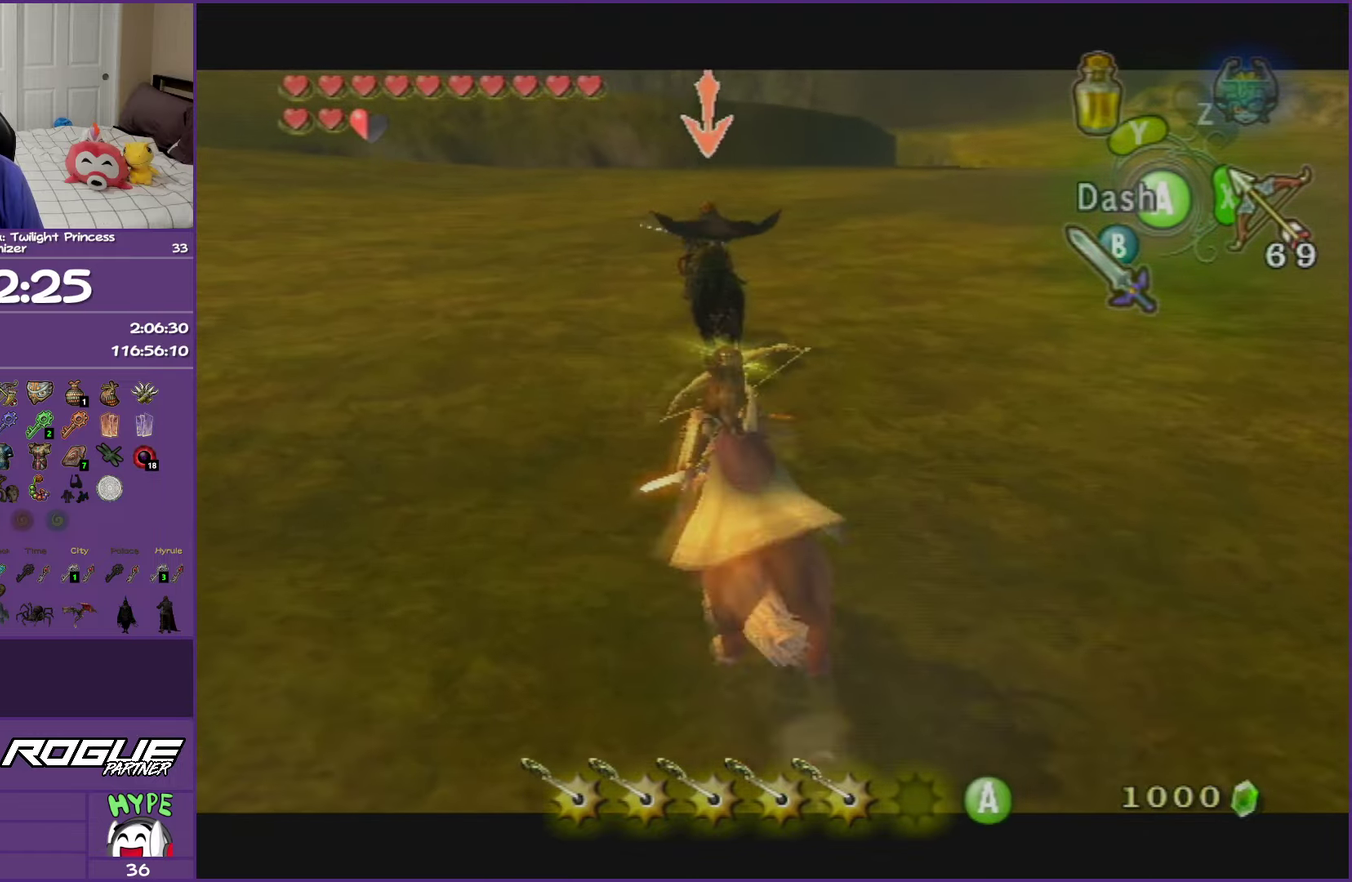
Gameplay with a controller (Nintendo layout); each line is a JSON object with the inputs held at the frame after it. "events" lists button and stick changes between this image and that frame as [ms after this image, input, new state], when the widget could be followed in between. This overlay highlights the sticks when they move; stick clicks (L3 R3) are not distinguishable. Not read: L3 R3.
{"buttons": ["B", "L1"], "left_stick": "up-left", "right_stick": "center", "events": [[467, "left_stick", "up-left"]]}
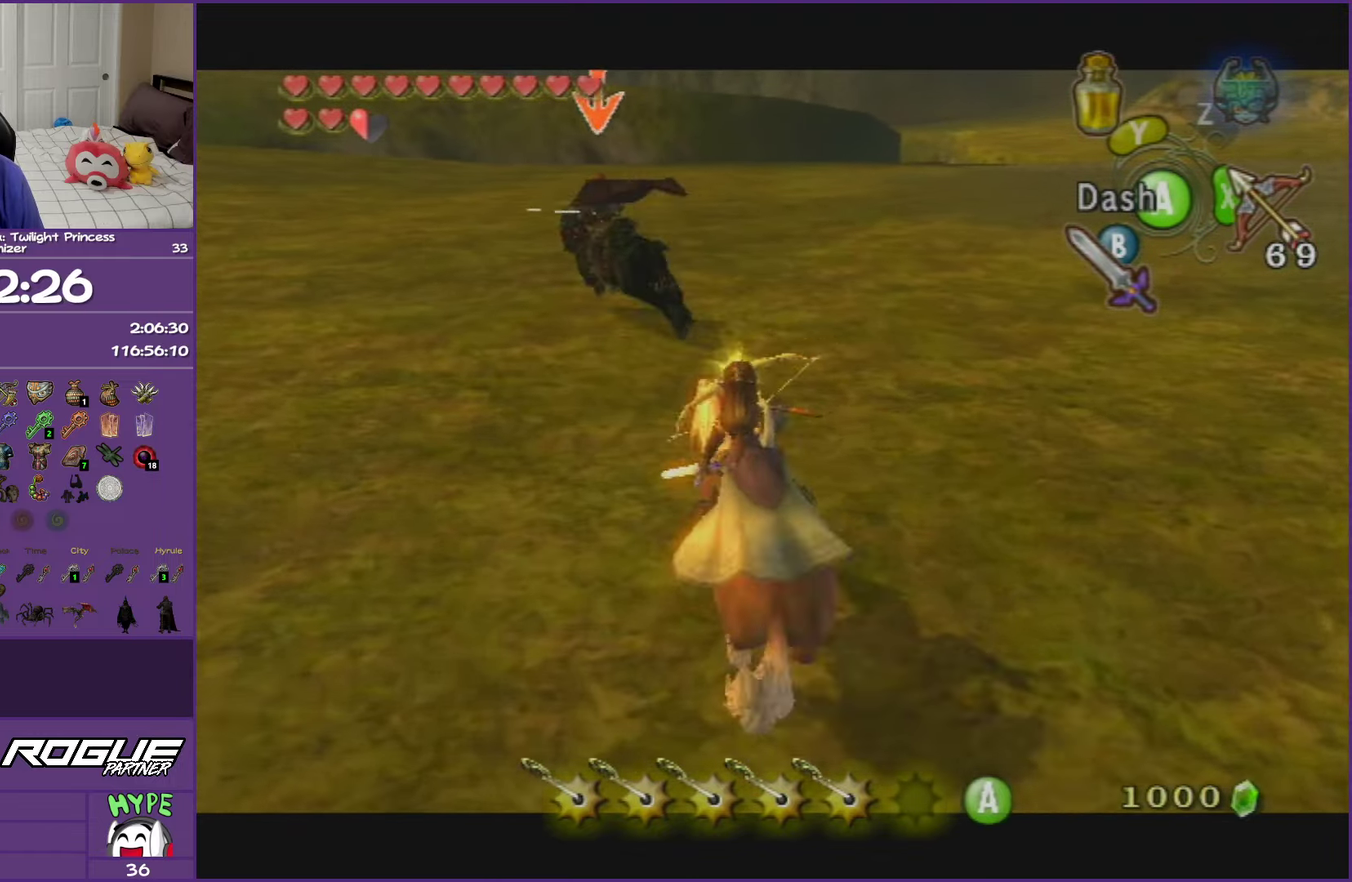
{"buttons": ["A", "B", "L1"], "left_stick": "left", "right_stick": "center", "events": [[183, "left_stick", "left"], [483, "A", "down"]]}
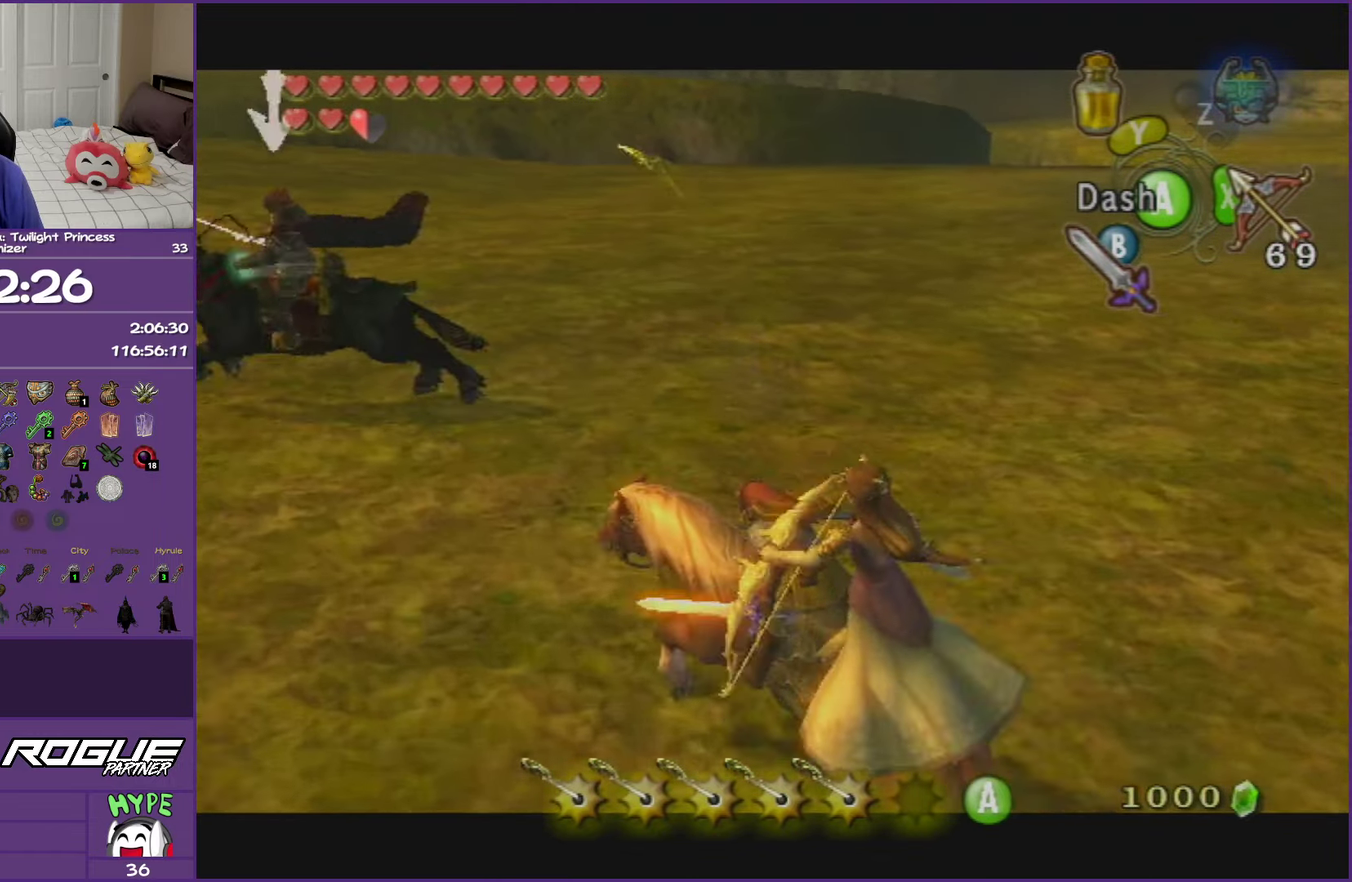
{"buttons": ["B", "L1"], "left_stick": "down-left", "right_stick": "center", "events": [[133, "A", "up"], [433, "left_stick", "down-left"]]}
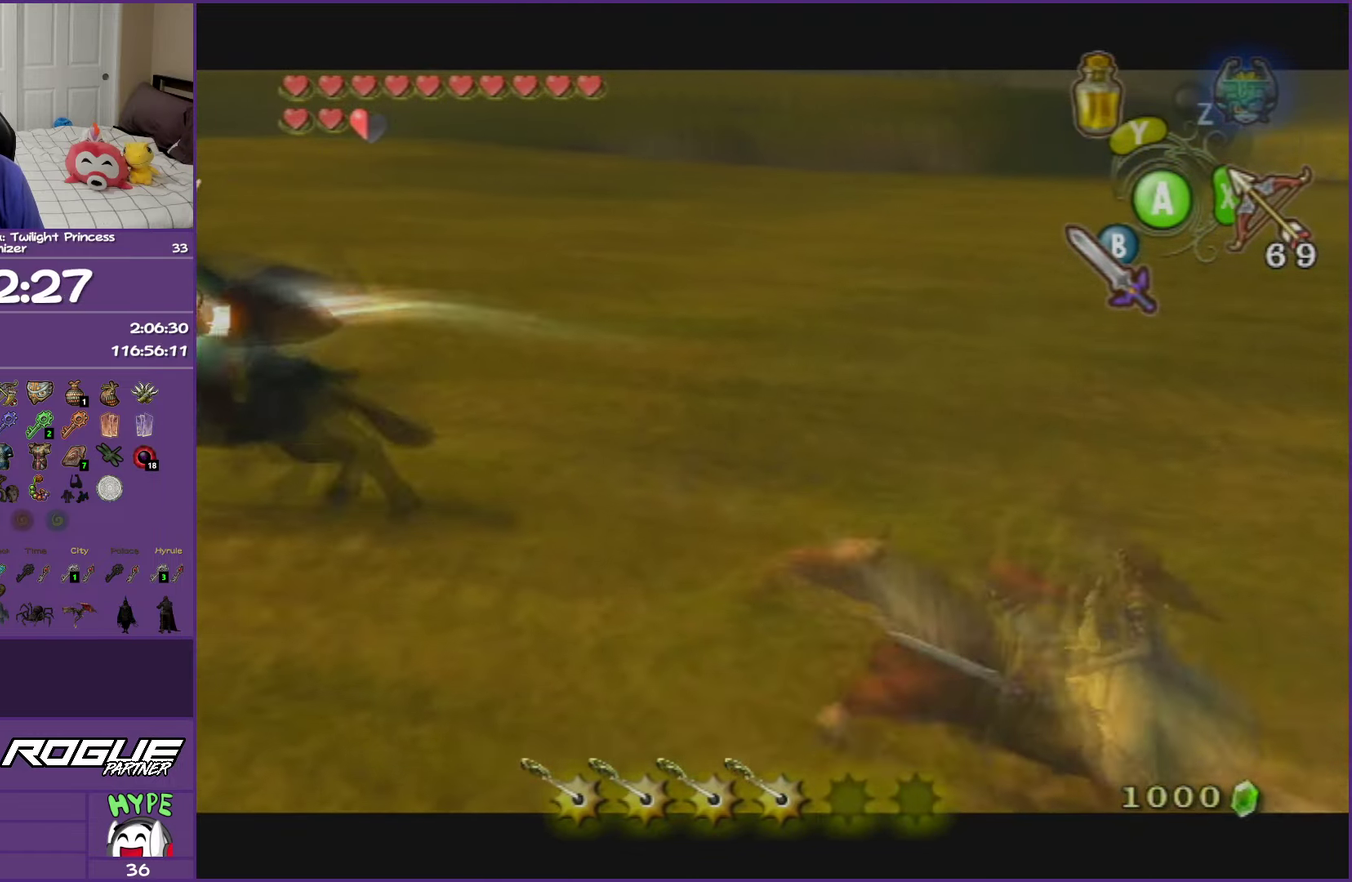
{"buttons": ["B", "L1"], "left_stick": "left", "right_stick": "center", "events": [[300, "left_stick", "left"]]}
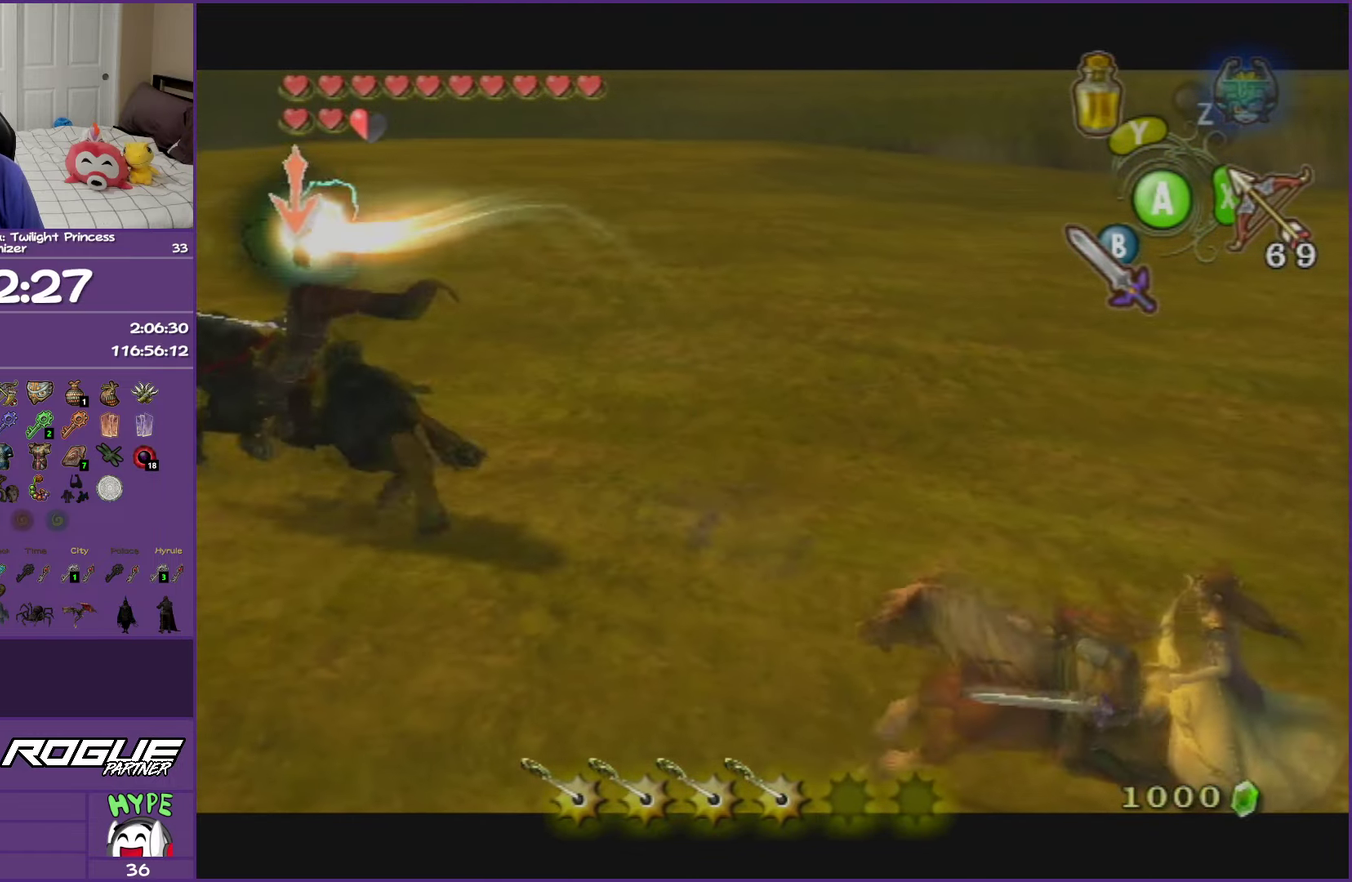
{"buttons": ["B", "L1"], "left_stick": "up-left", "right_stick": "center", "events": [[250, "left_stick", "up-left"]]}
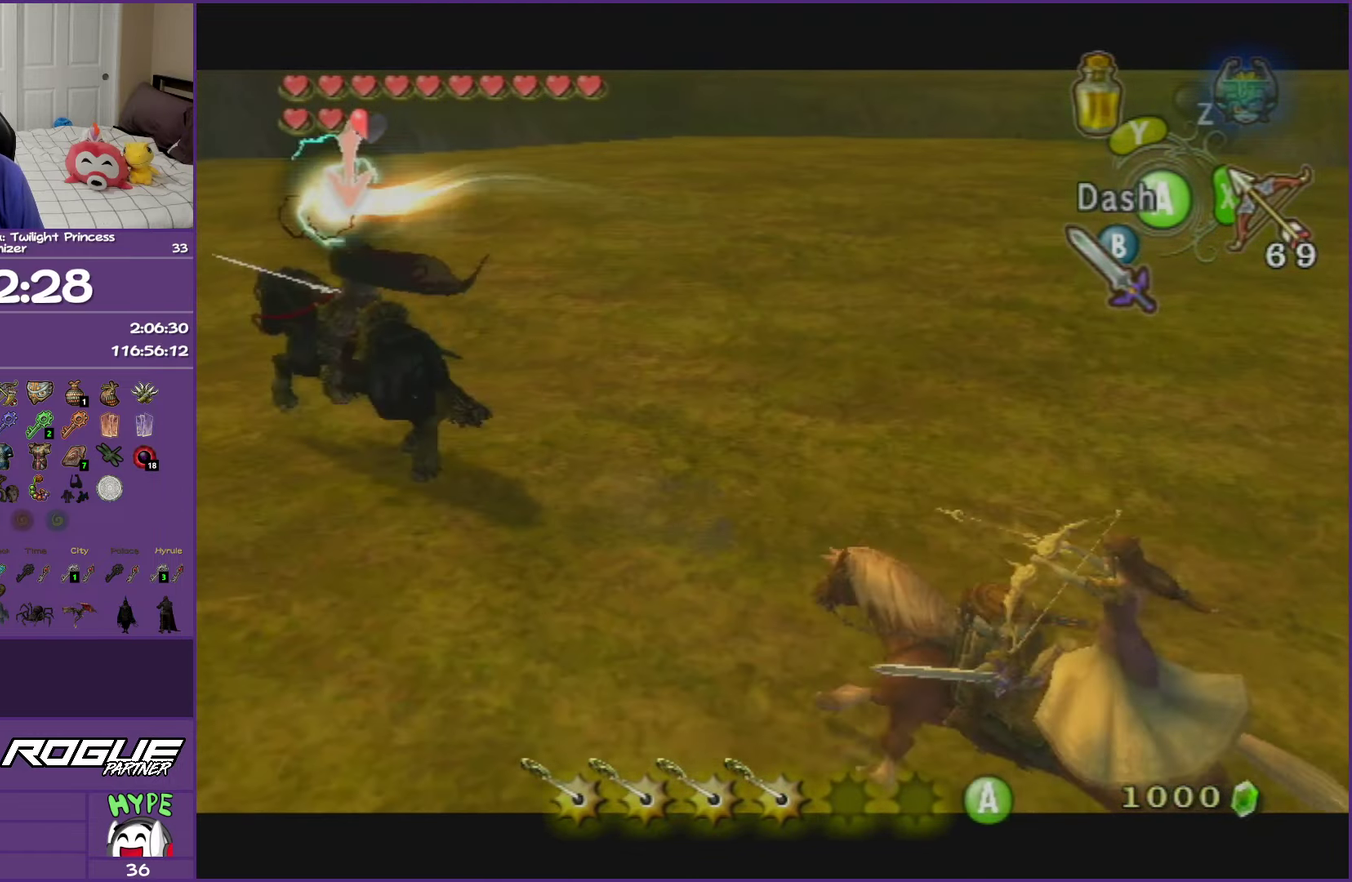
{"buttons": ["B", "L1"], "left_stick": "up-left", "right_stick": "center", "events": []}
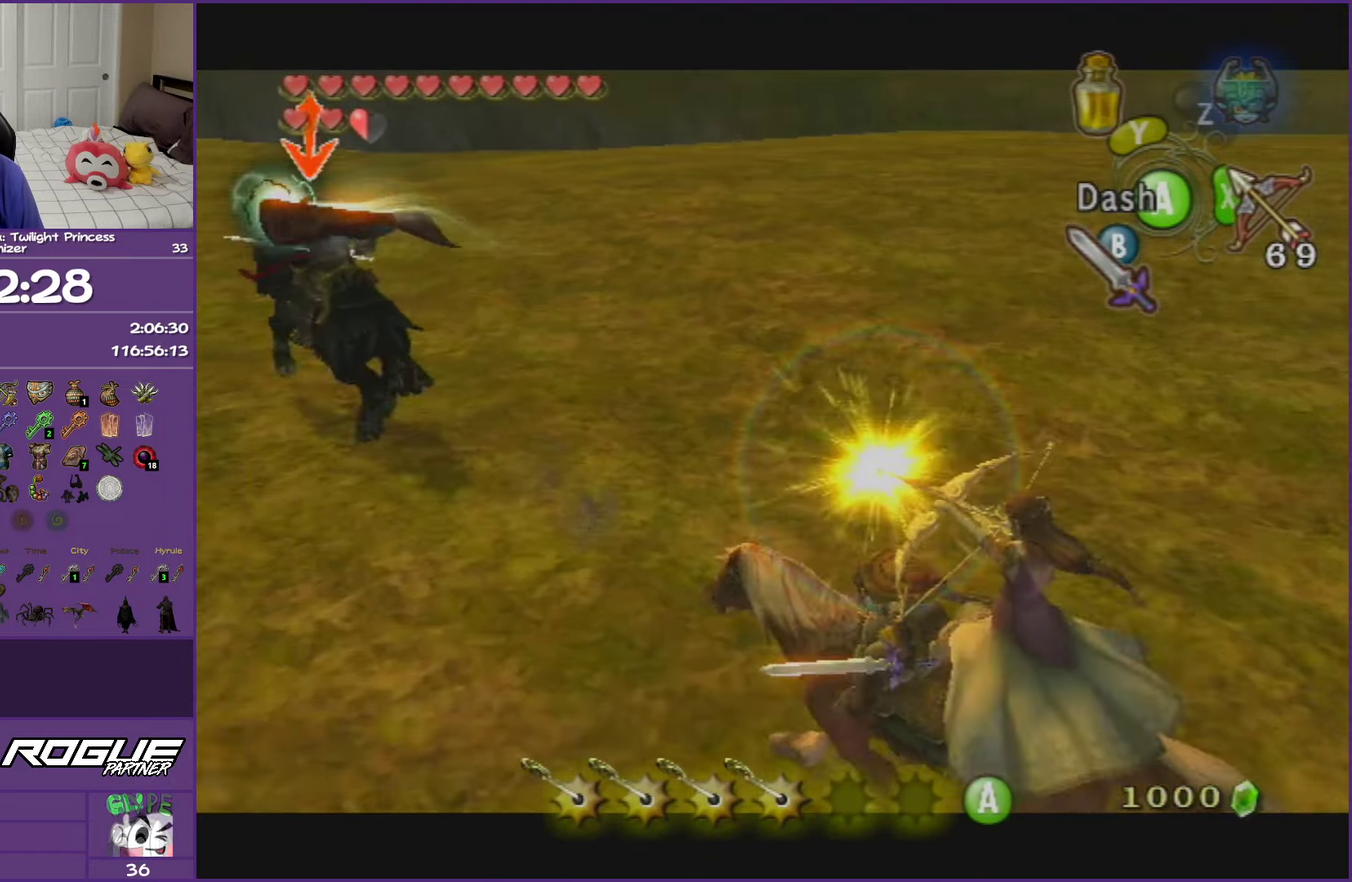
{"buttons": ["B", "L1"], "left_stick": "up-left", "right_stick": "center", "events": [[100, "left_stick", "left"], [217, "left_stick", "up-left"]]}
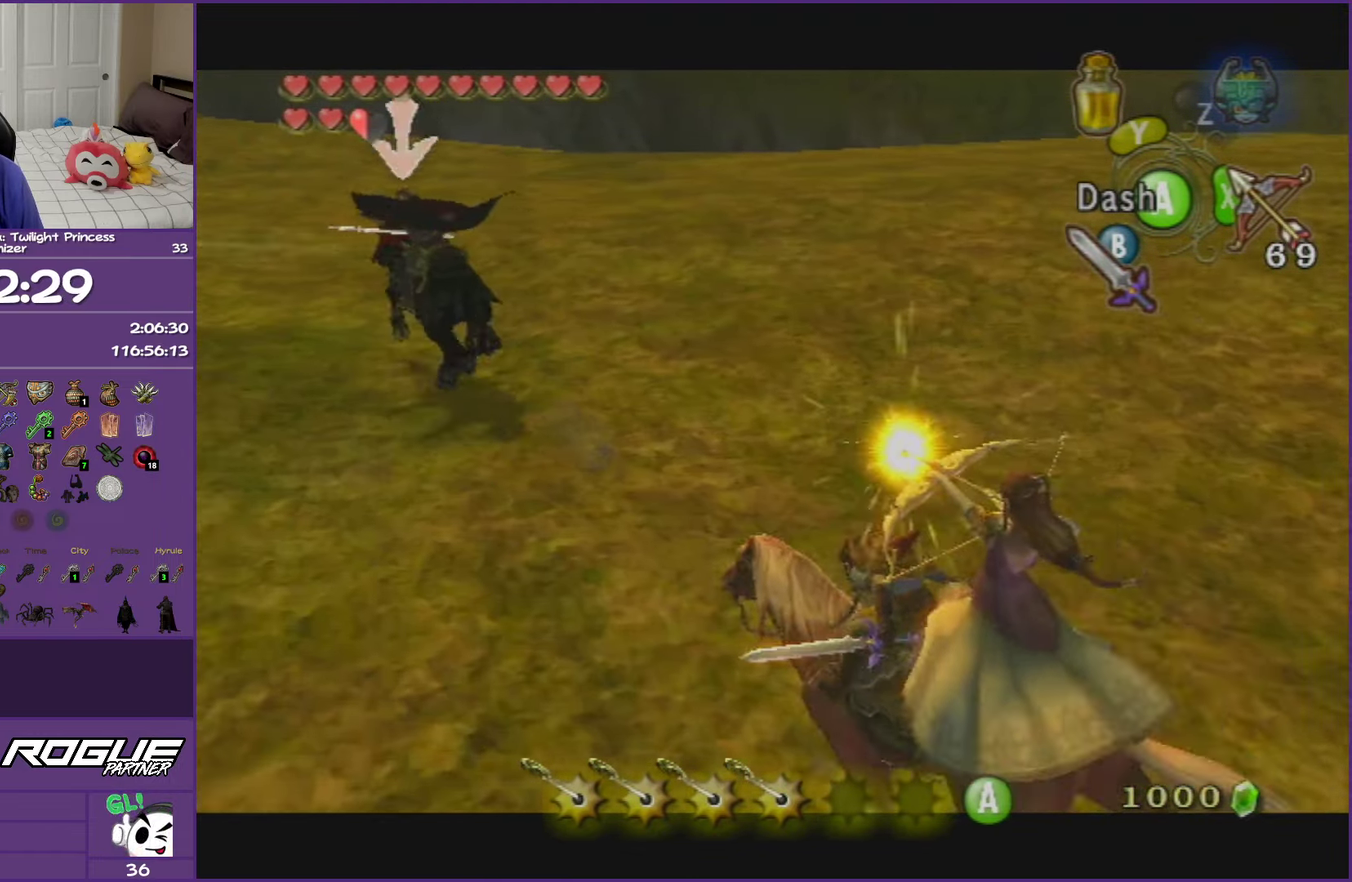
{"buttons": ["B", "L1"], "left_stick": "up-left", "right_stick": "center", "events": []}
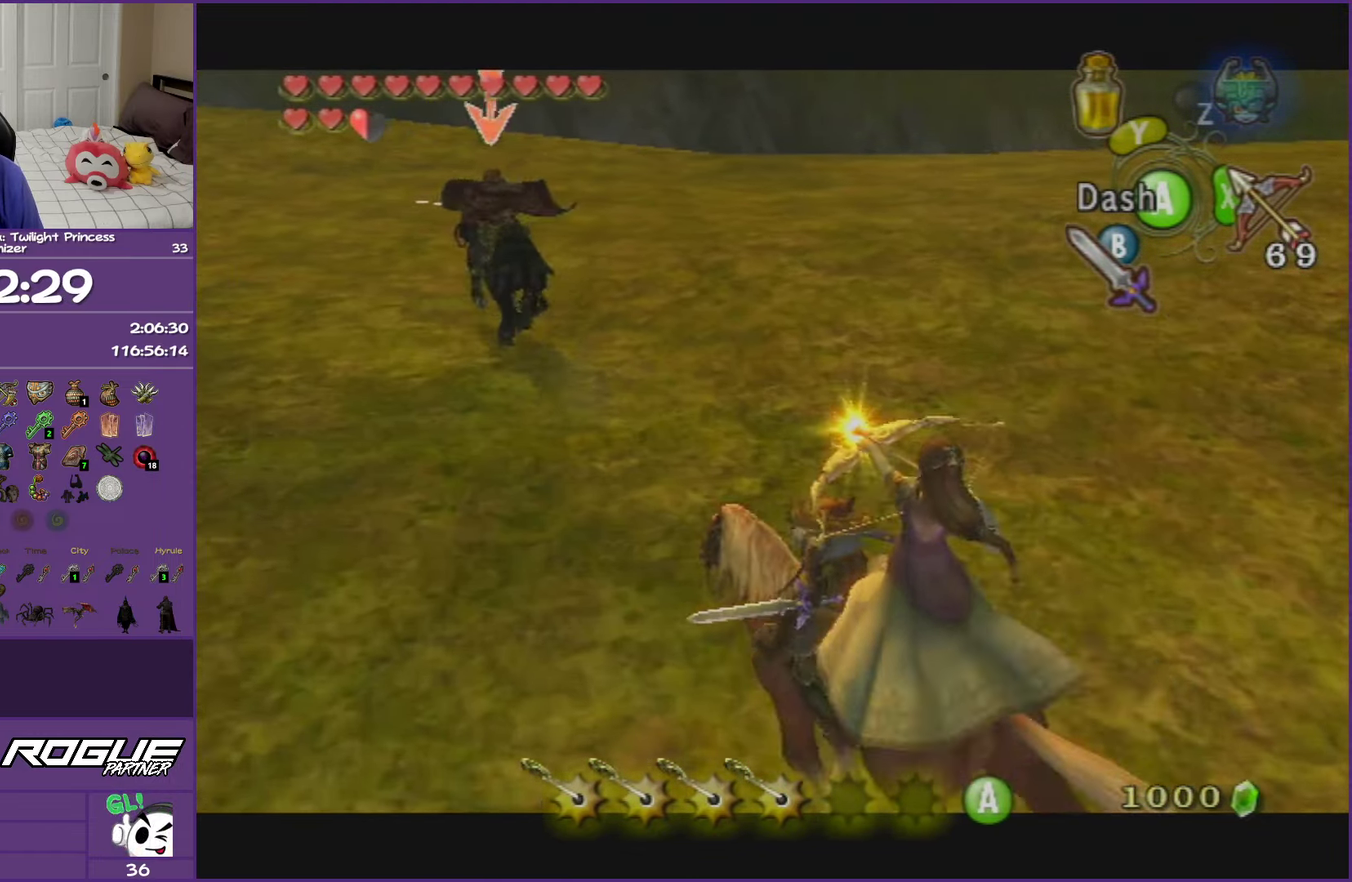
{"buttons": ["B", "L1"], "left_stick": "up-left", "right_stick": "center", "events": [[133, "B", "up"], [200, "B", "down"]]}
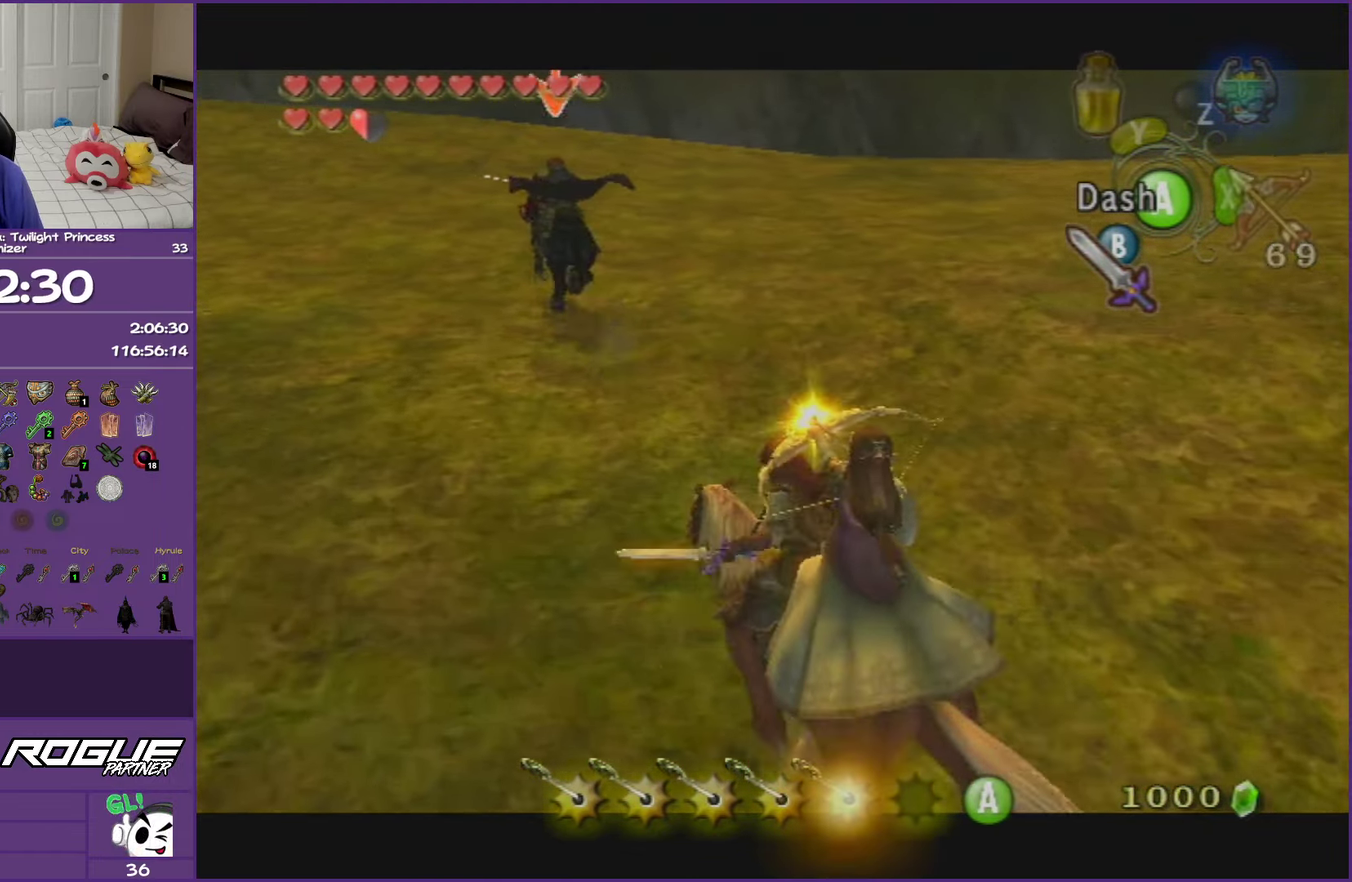
{"buttons": ["B", "L1"], "left_stick": "up-left", "right_stick": "center", "events": []}
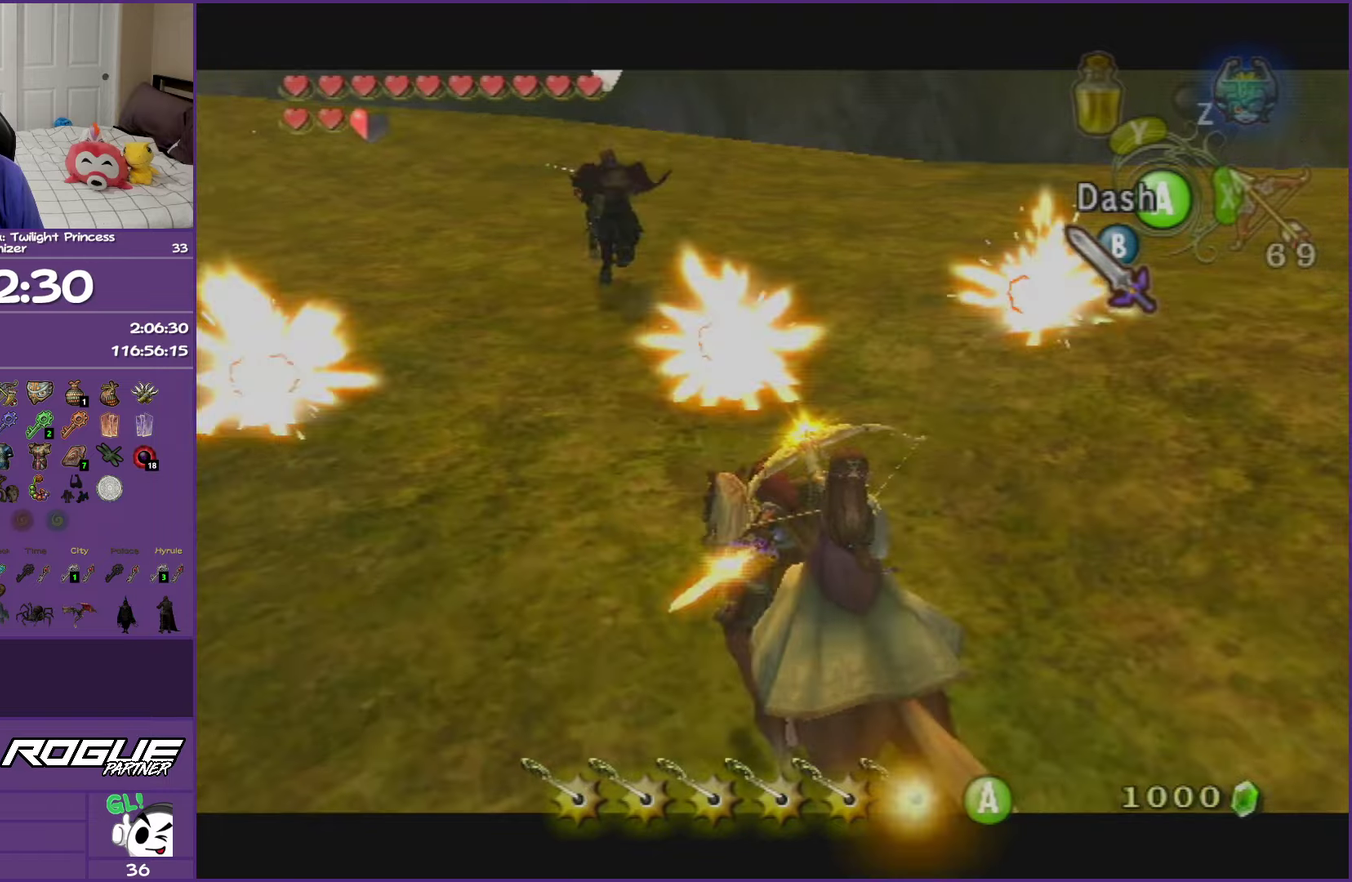
{"buttons": ["L1"], "left_stick": "up-left", "right_stick": "center", "events": [[283, "B", "up"]]}
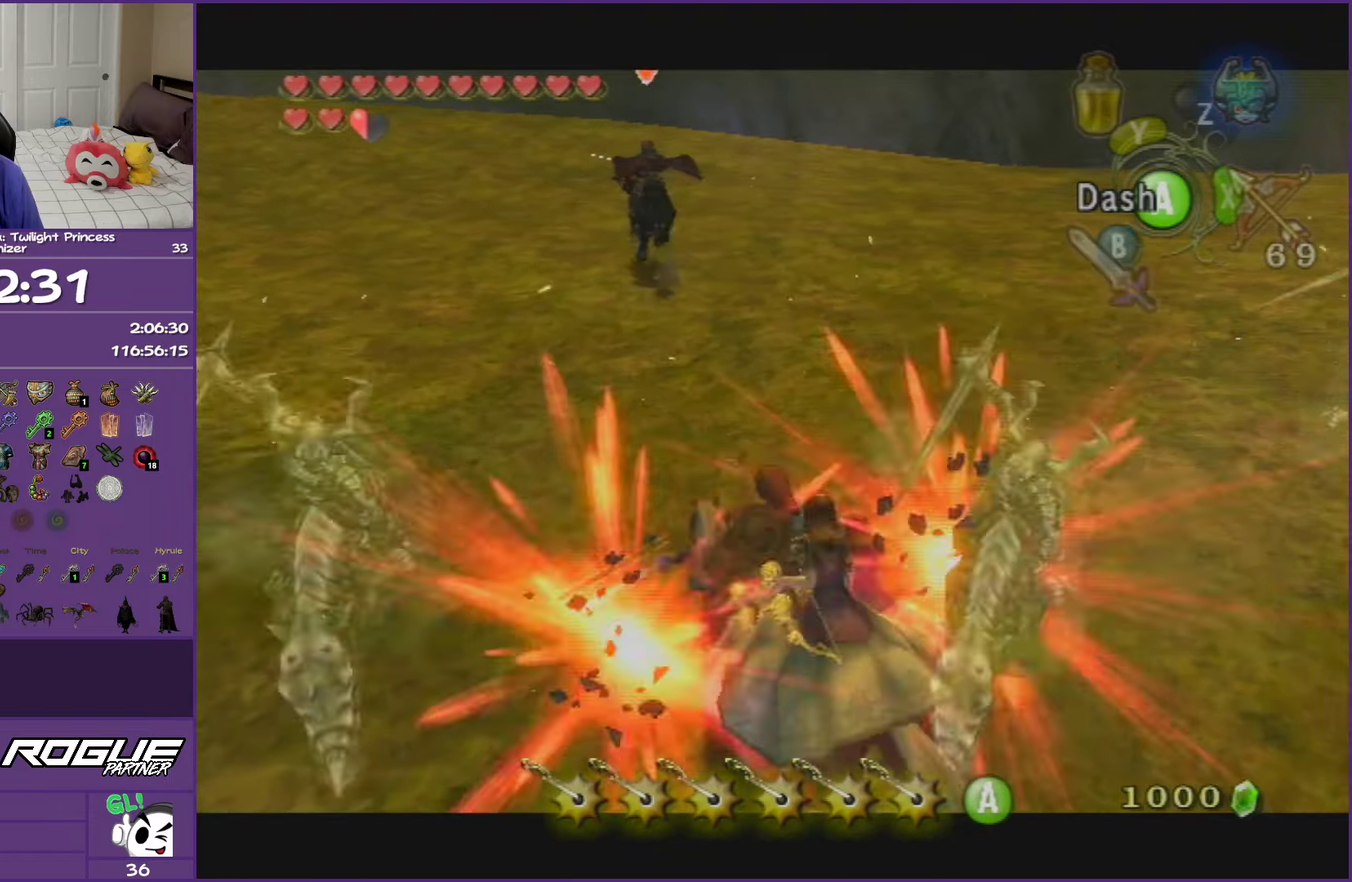
{"buttons": ["B", "L1"], "left_stick": "up-left", "right_stick": "center", "events": [[433, "B", "down"]]}
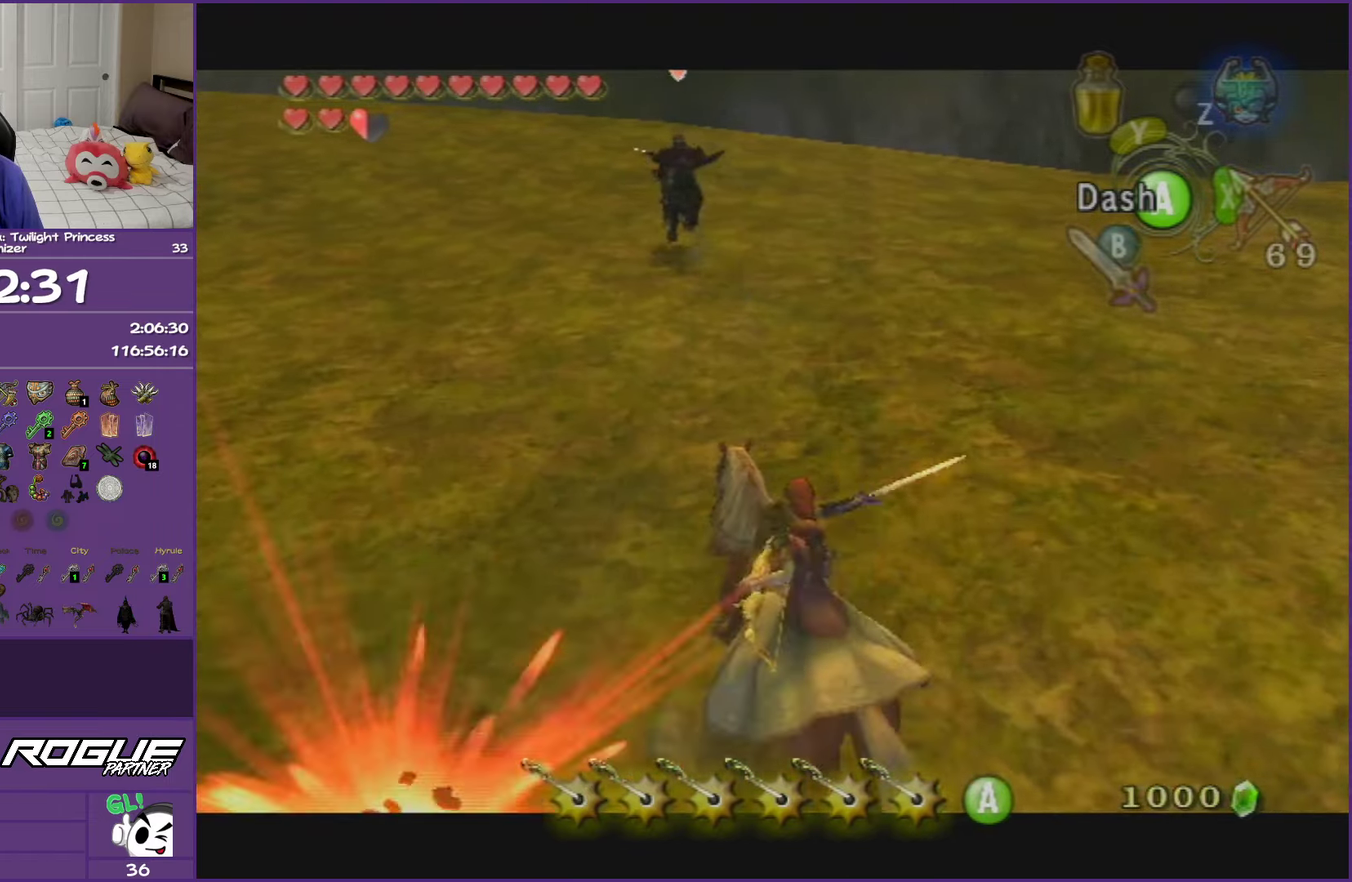
{"buttons": ["A", "B", "L1"], "left_stick": "up-left", "right_stick": "center", "events": [[467, "A", "down"]]}
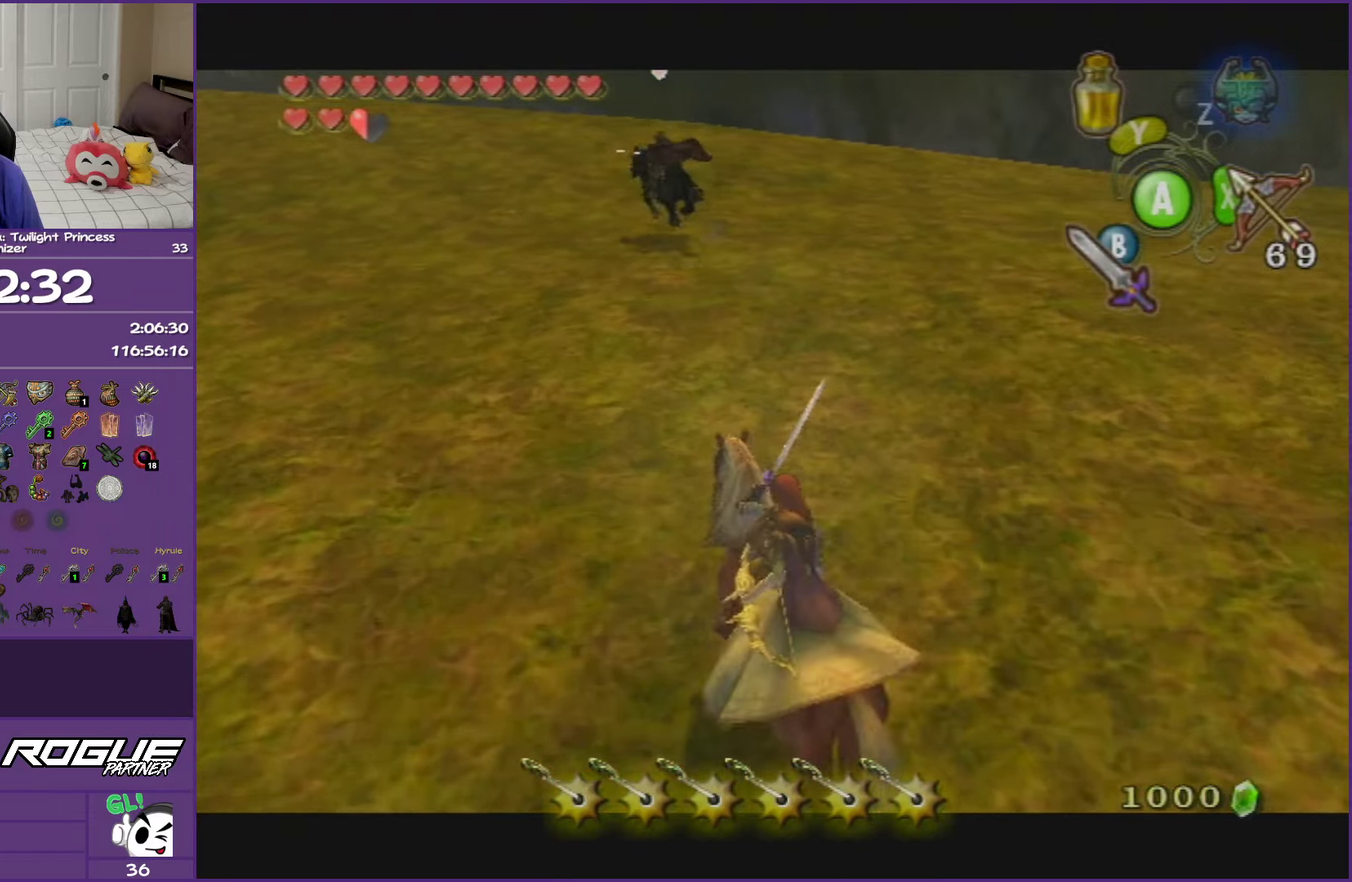
{"buttons": ["B", "L1"], "left_stick": "up-left", "right_stick": "center", "events": [[167, "A", "up"]]}
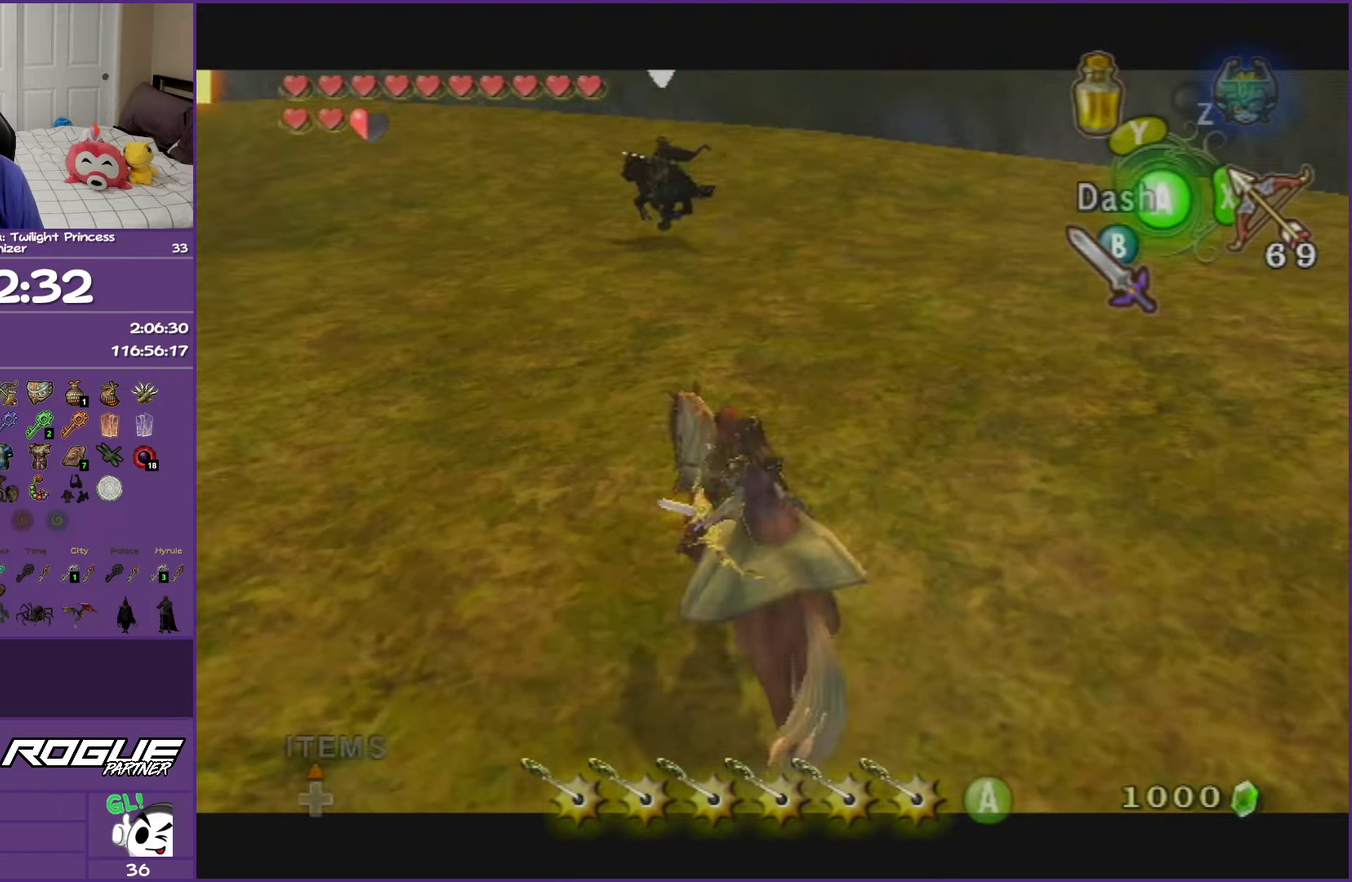
{"buttons": ["B", "L1"], "left_stick": "up-right", "right_stick": "center", "events": [[117, "A", "down"], [300, "A", "up"], [333, "left_stick", "up-right"]]}
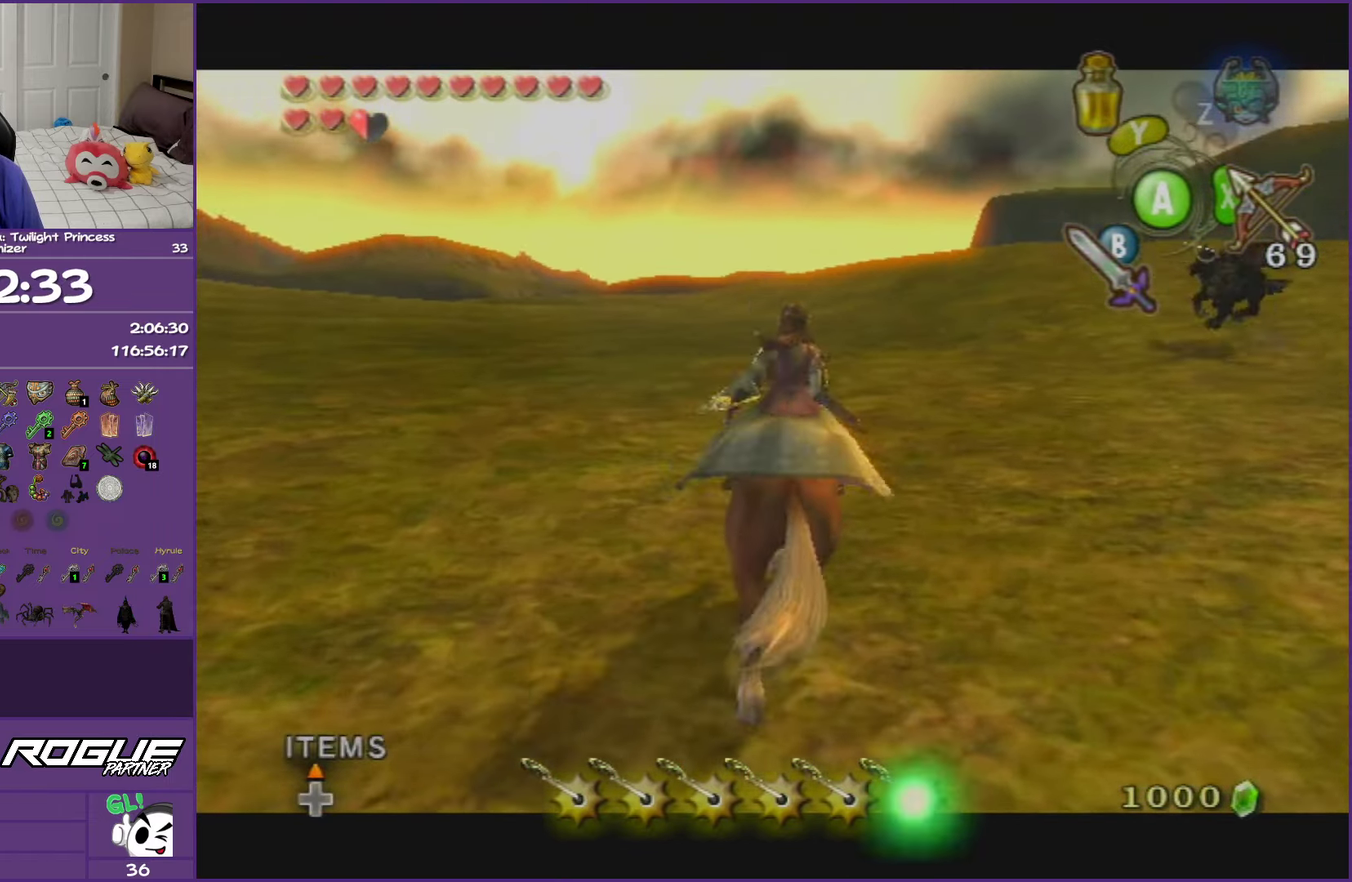
{"buttons": ["B"], "left_stick": "up-left", "right_stick": "center", "events": [[183, "left_stick", "up"], [233, "L1", "up"], [267, "left_stick", "up-left"]]}
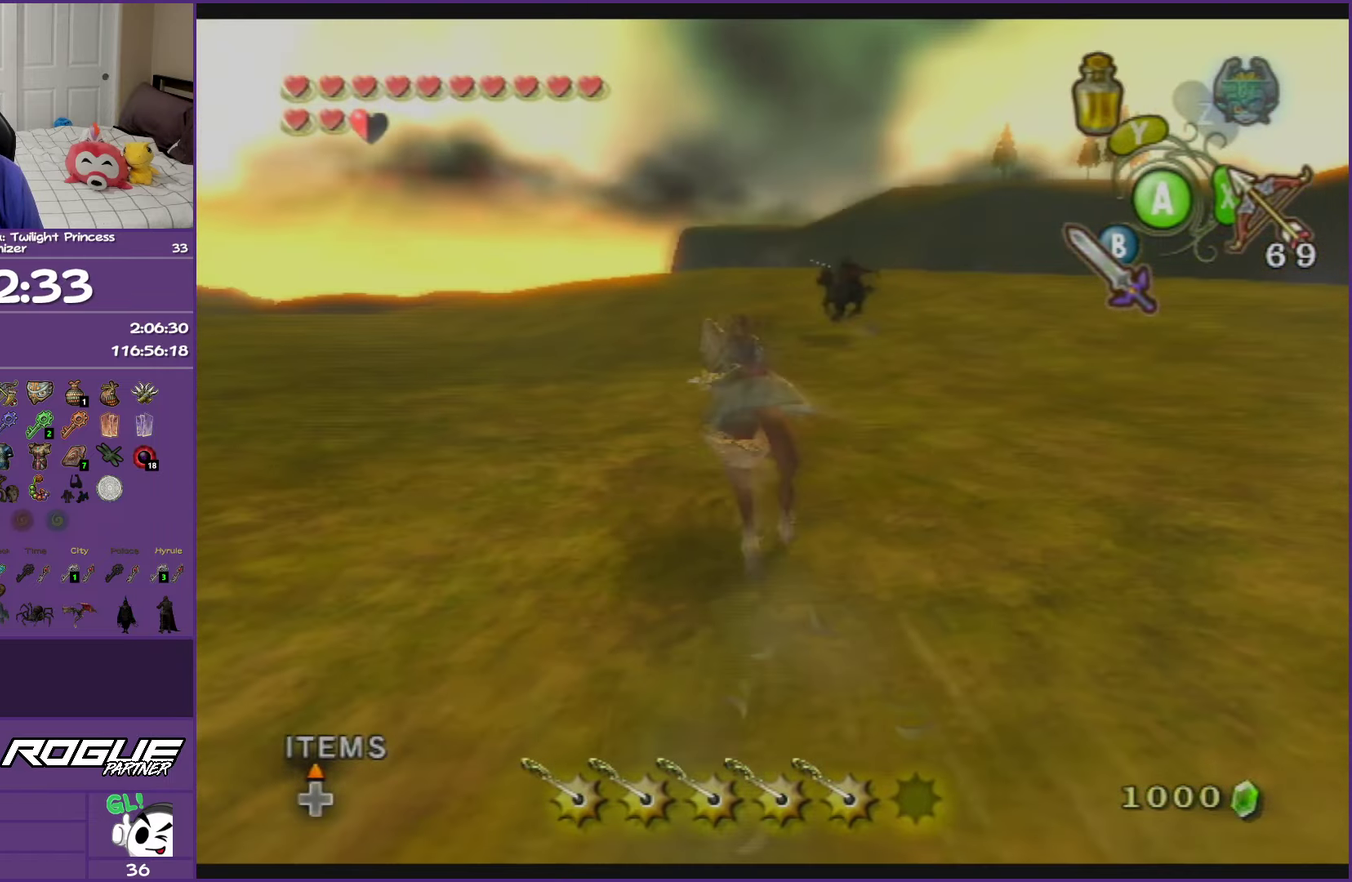
{"buttons": ["B"], "left_stick": "up", "right_stick": "center", "events": [[50, "left_stick", "up"]]}
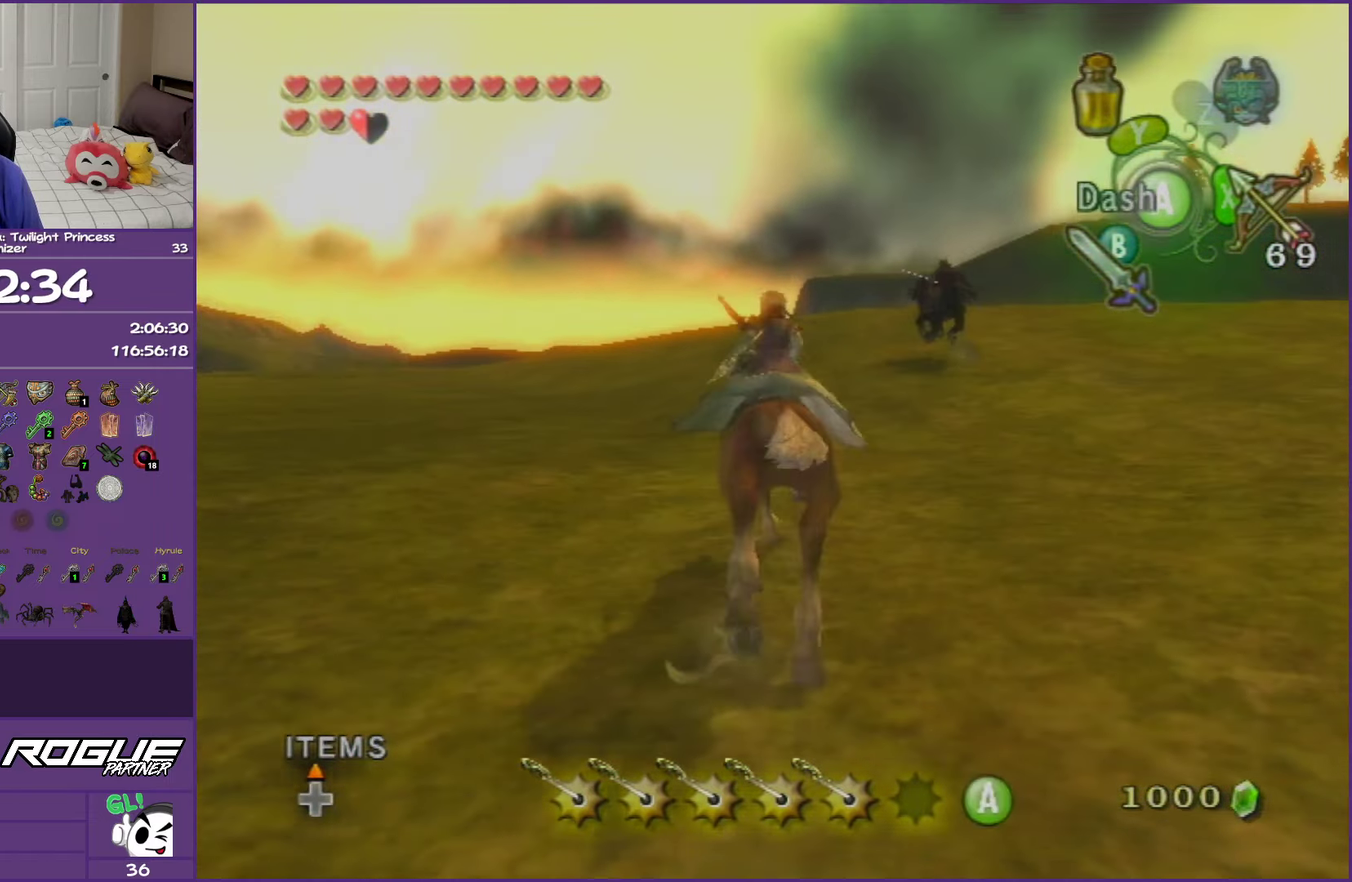
{"buttons": ["B"], "left_stick": "up", "right_stick": "center", "events": []}
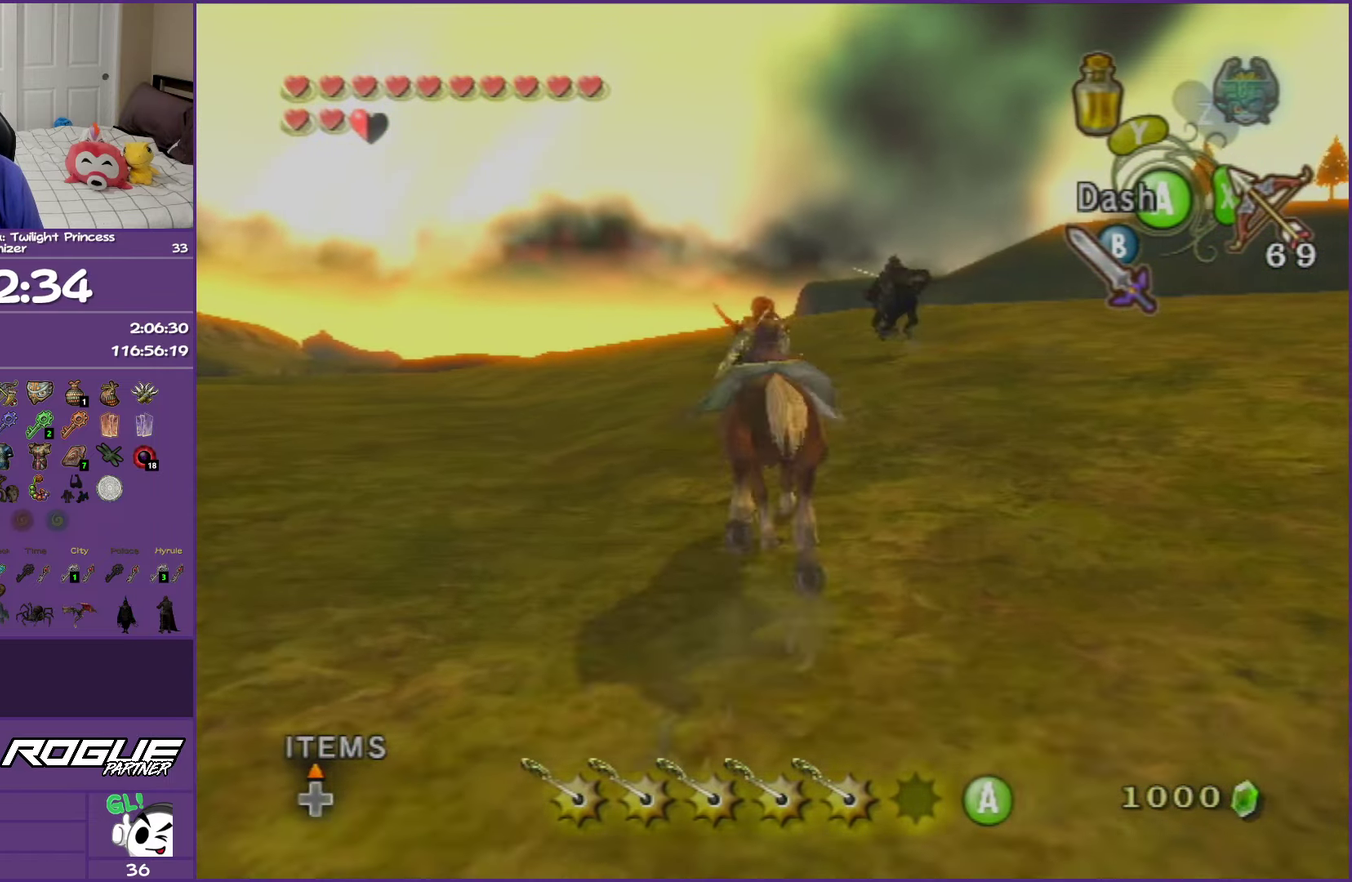
{"buttons": ["B"], "left_stick": "up", "right_stick": "center", "events": [[117, "A", "down"], [267, "A", "up"]]}
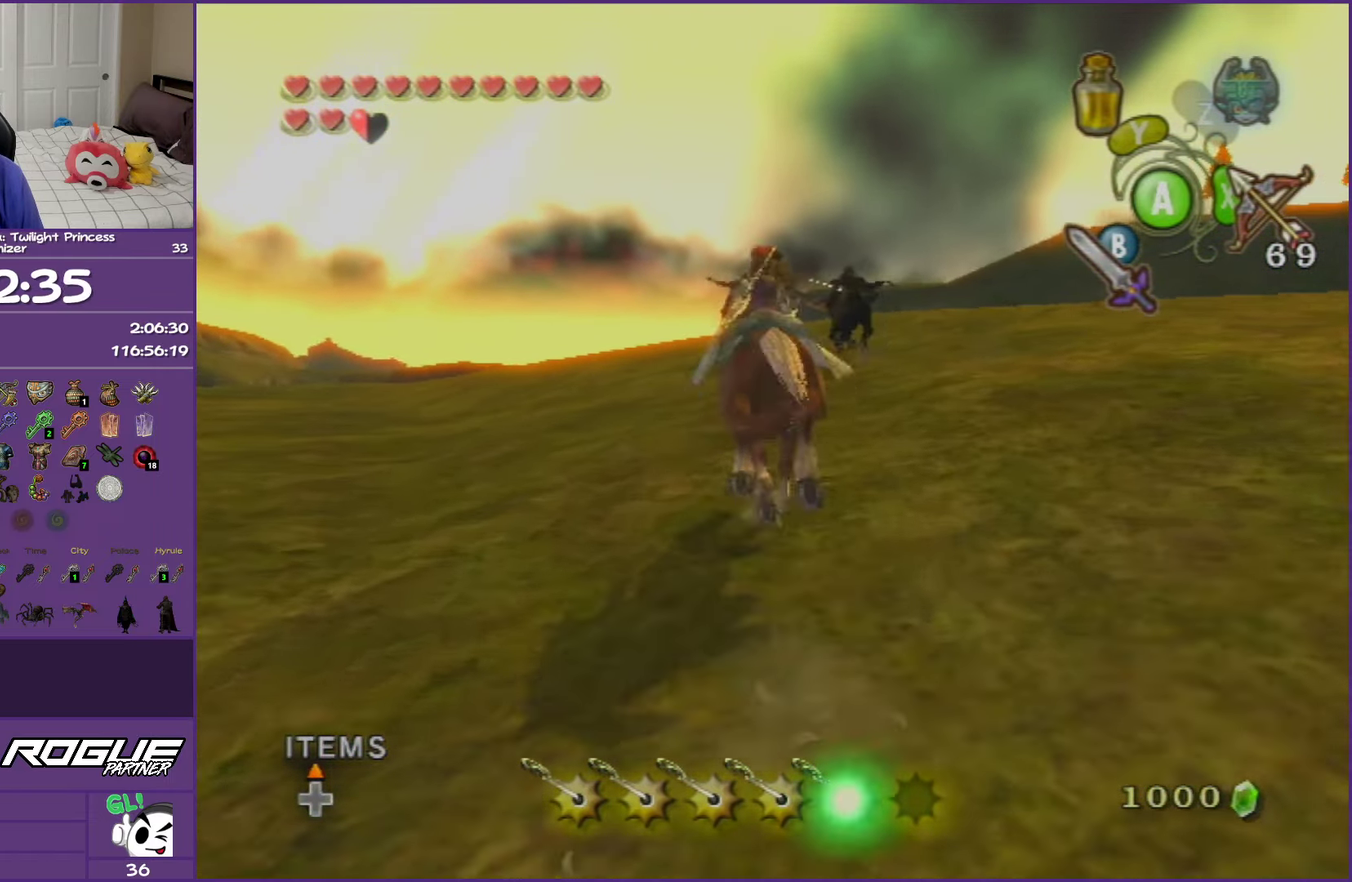
{"buttons": ["B"], "left_stick": "up", "right_stick": "center", "events": []}
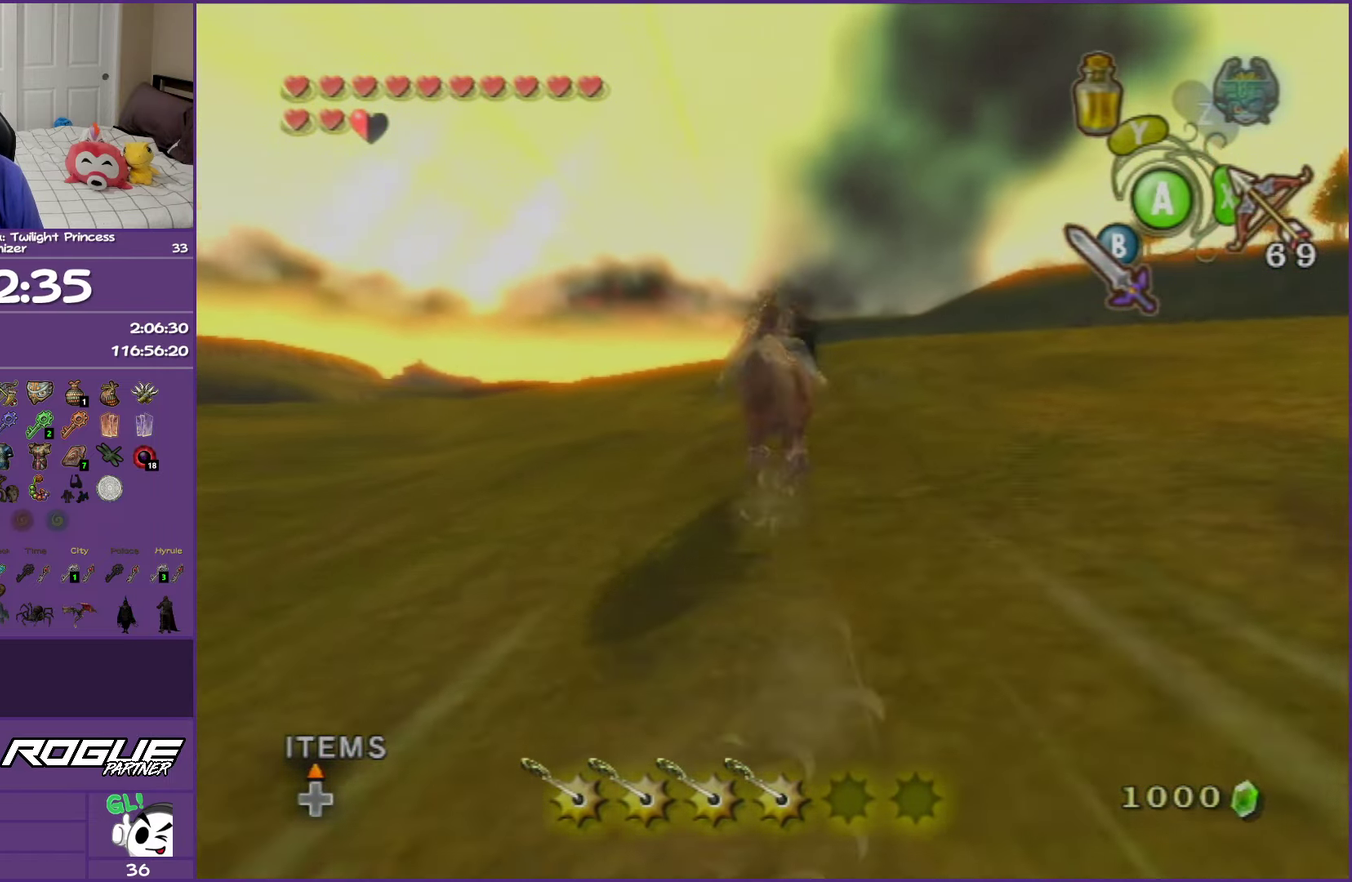
{"buttons": ["B", "L1"], "left_stick": "up", "right_stick": "center", "events": [[367, "L1", "down"]]}
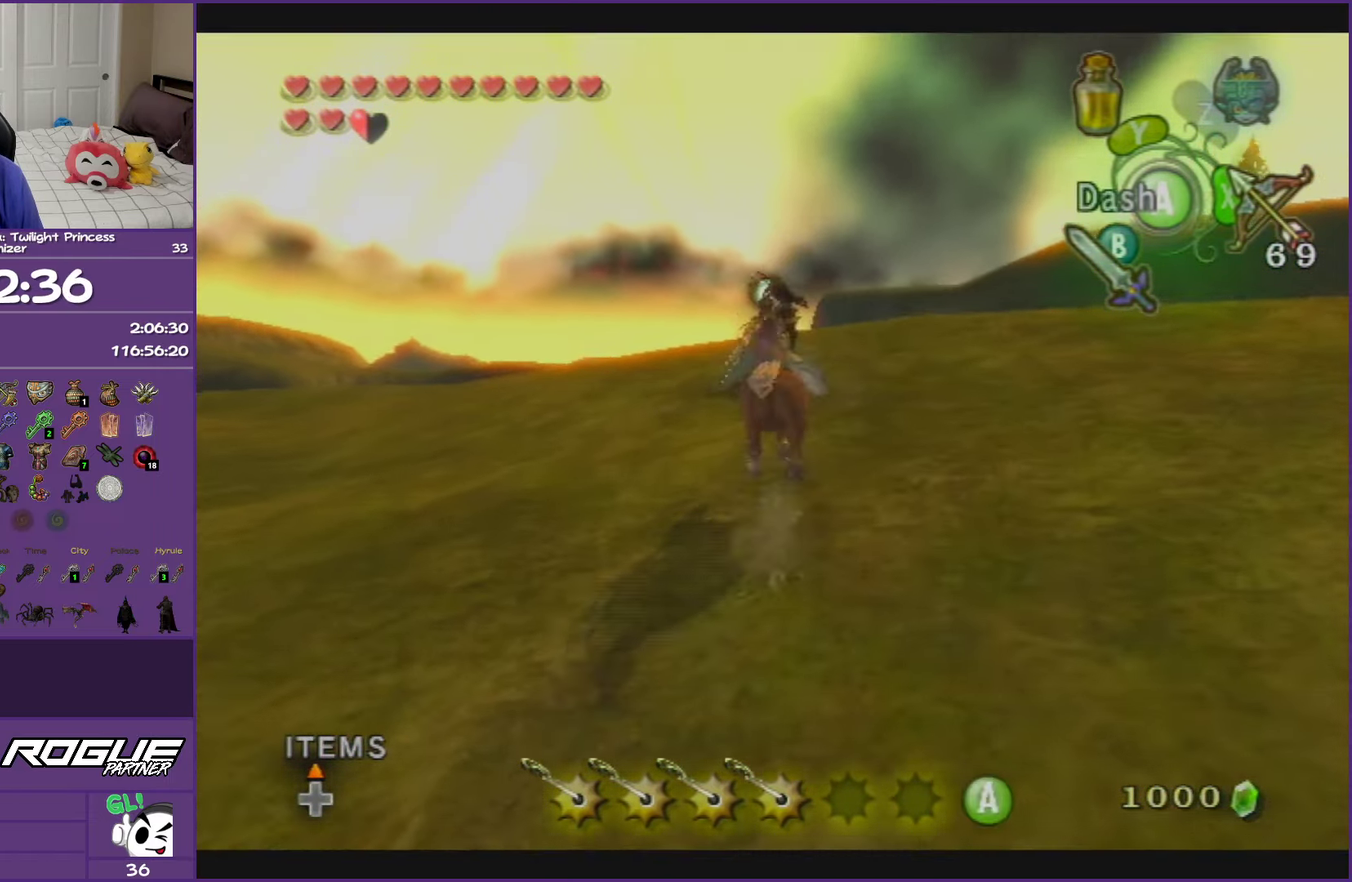
{"buttons": ["B"], "left_stick": "up", "right_stick": "center", "events": [[417, "L1", "up"]]}
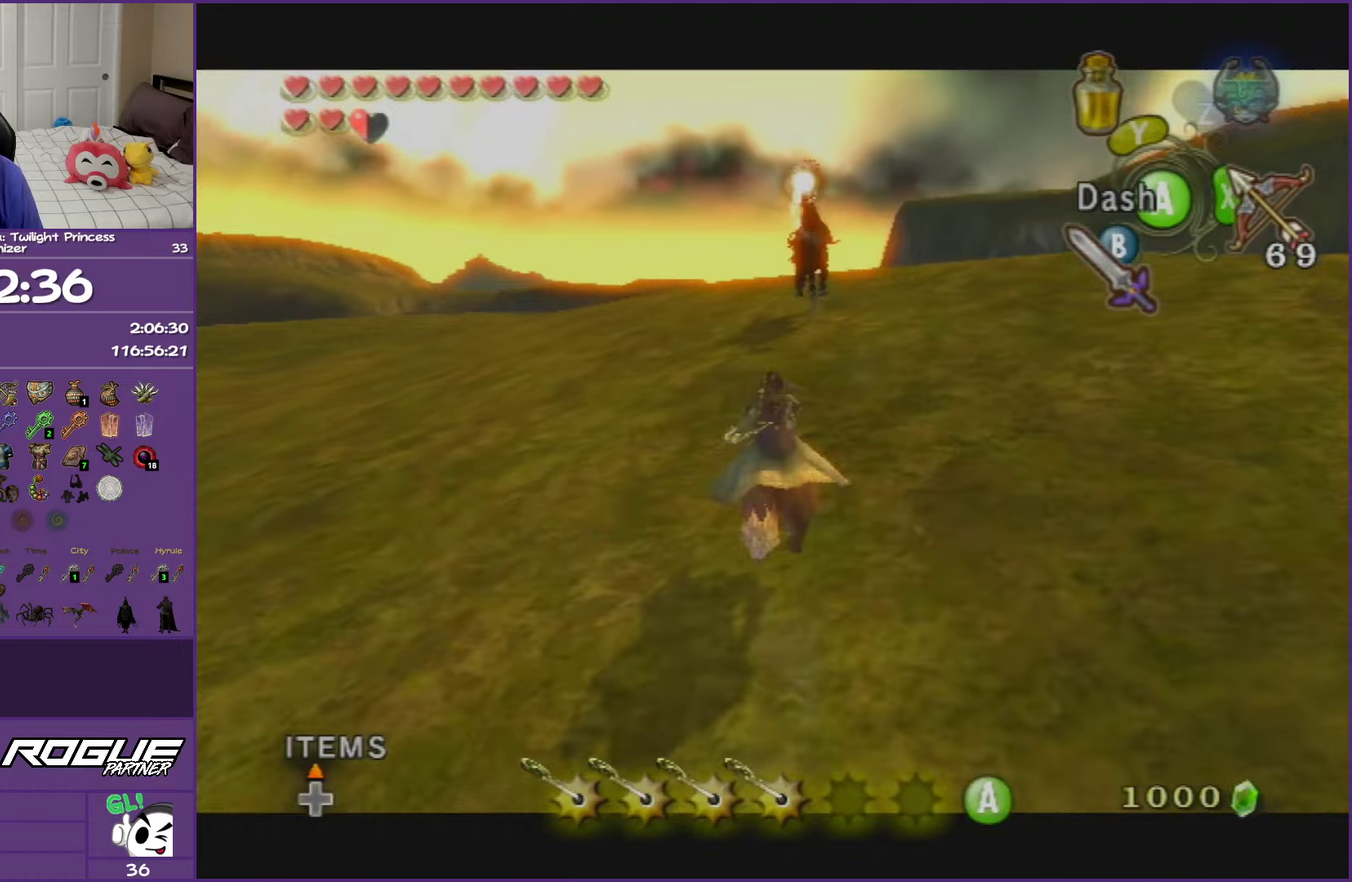
{"buttons": ["B"], "left_stick": "up", "right_stick": "center", "events": [[67, "L1", "down"], [317, "L1", "up"]]}
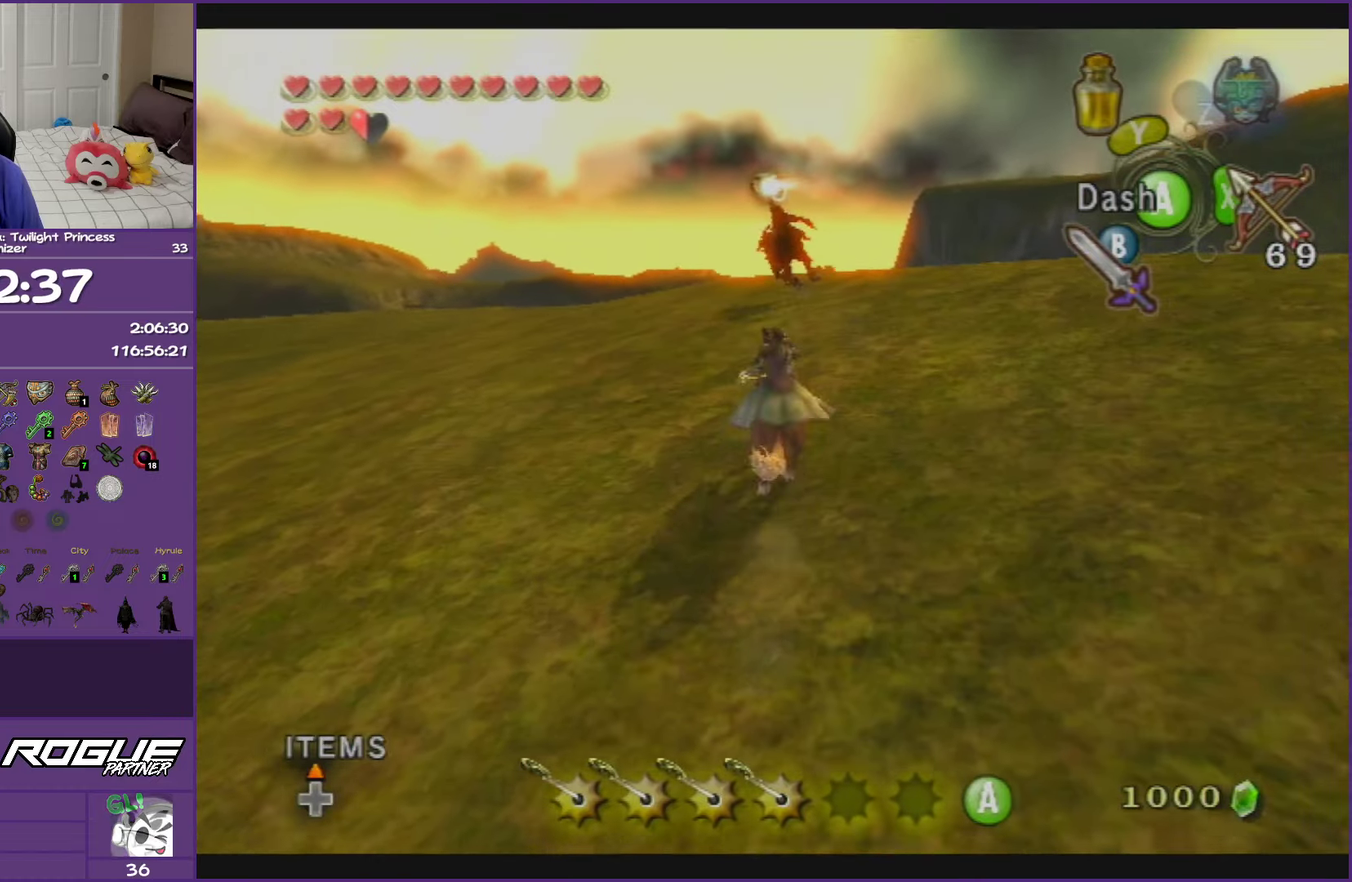
{"buttons": ["B"], "left_stick": "up-left", "right_stick": "center", "events": [[33, "B", "up"], [117, "B", "down"], [133, "left_stick", "up-left"], [200, "A", "down"], [417, "A", "up"]]}
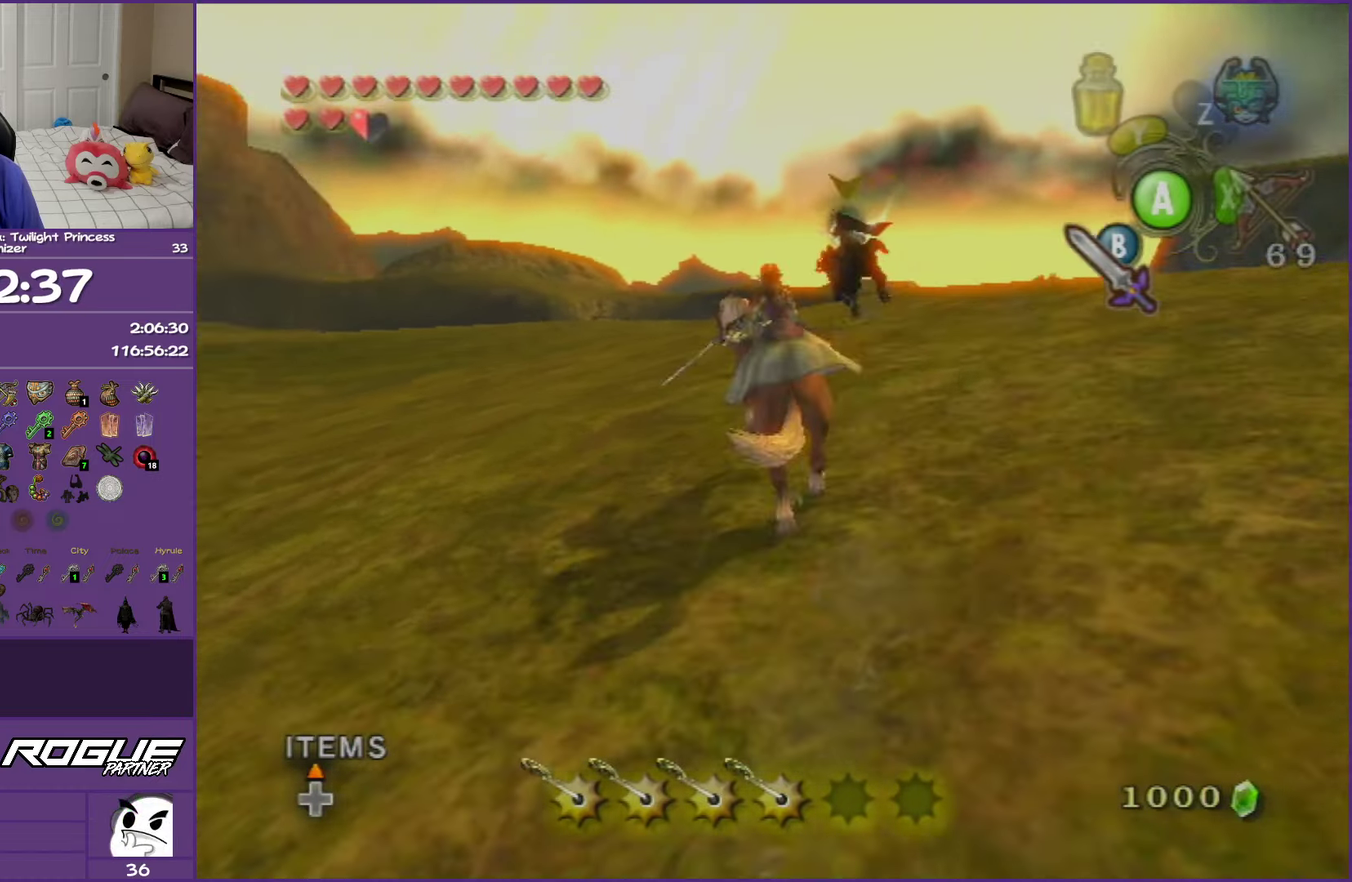
{"buttons": ["B"], "left_stick": "up", "right_stick": "center", "events": [[17, "left_stick", "up"]]}